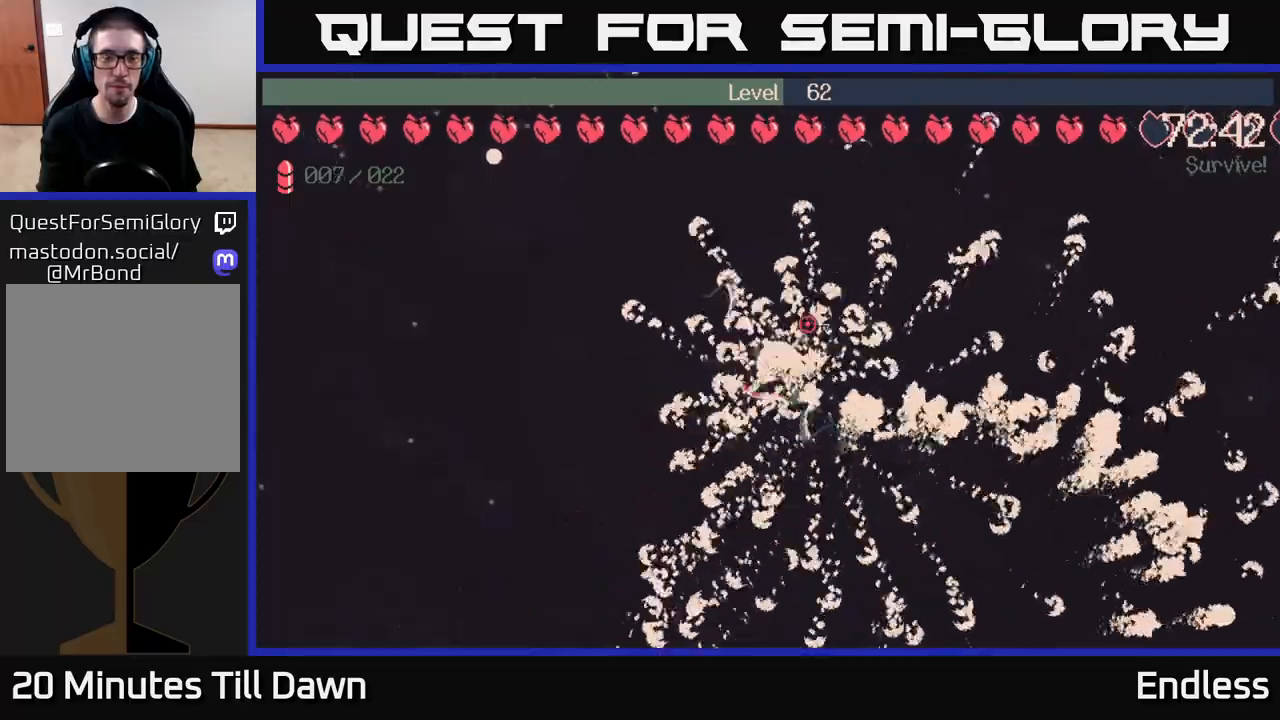
Gameplay with a controller (Xbox layout); each line is a JSON object with the inputs held at the frame after it. "events" lists button and stick changes between this image and that frame as [ms after this image, input, new state], when the widget could be followed in between.
{"buttons": [], "left_stick": "left", "right_stick": "center", "events": []}
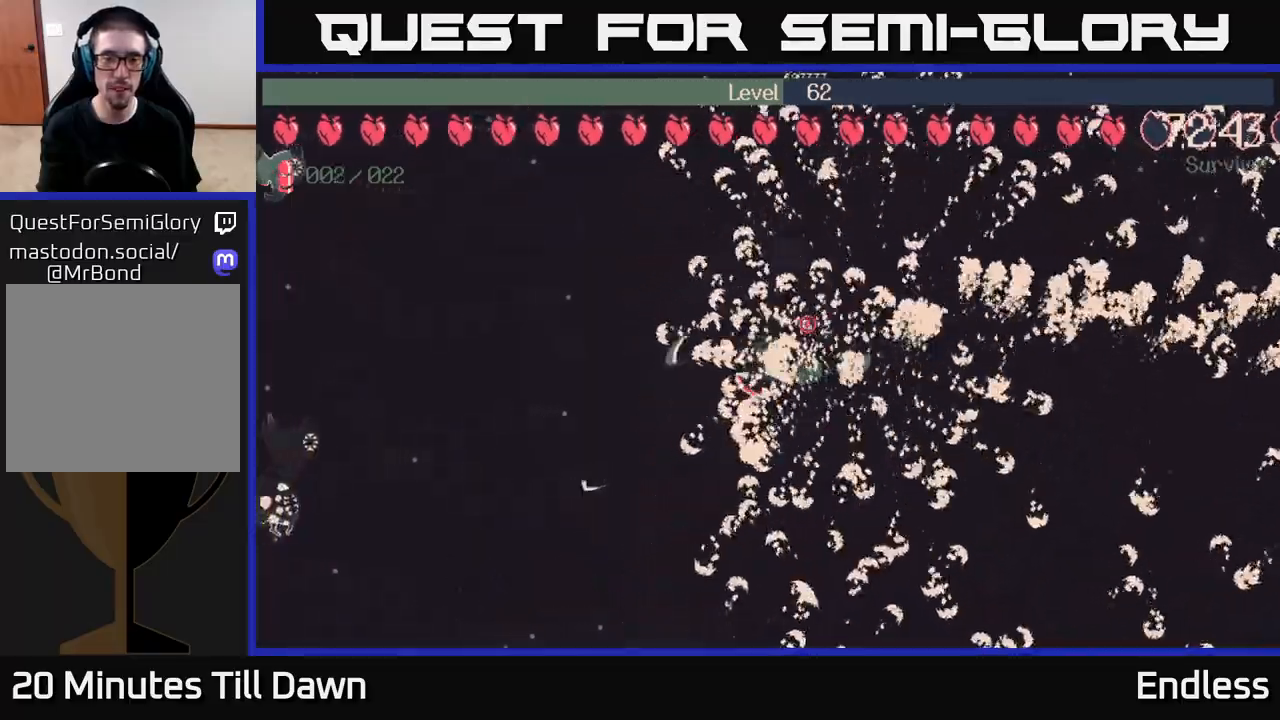
{"buttons": [], "left_stick": "up-left", "right_stick": "center", "events": [[467, "left_stick", "up-left"]]}
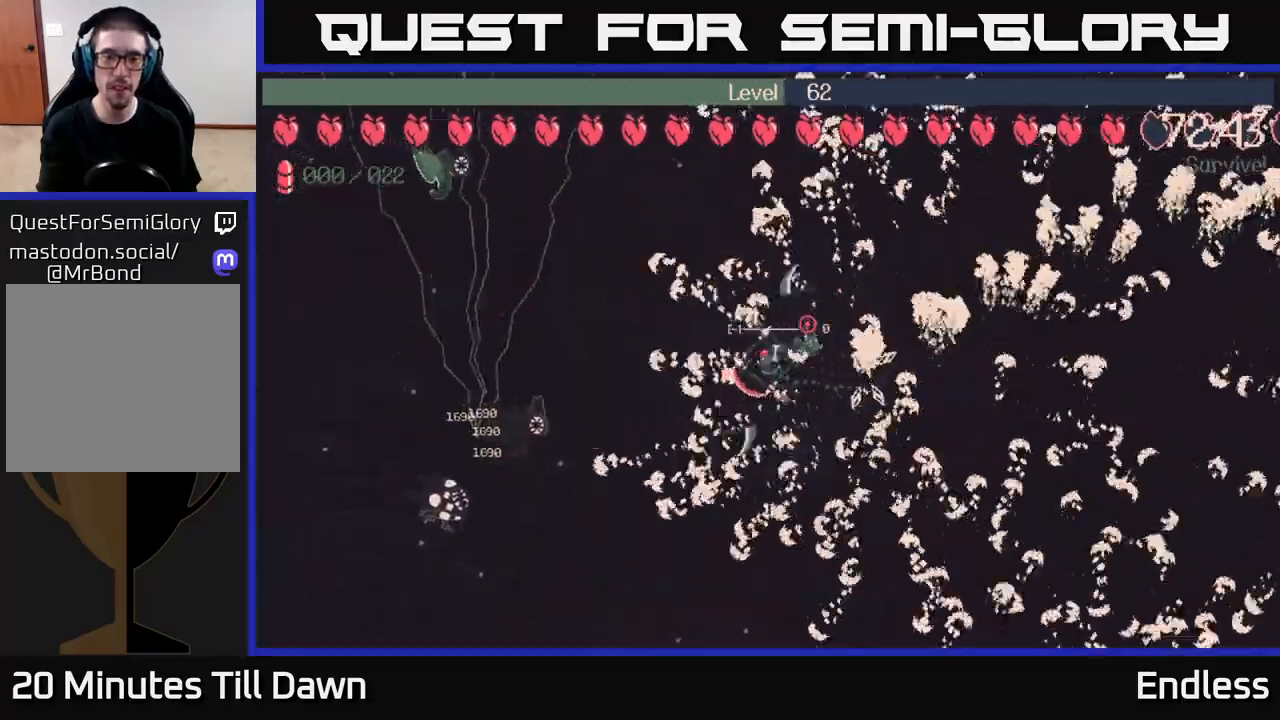
{"buttons": [], "left_stick": "left", "right_stick": "center", "events": [[133, "left_stick", "left"]]}
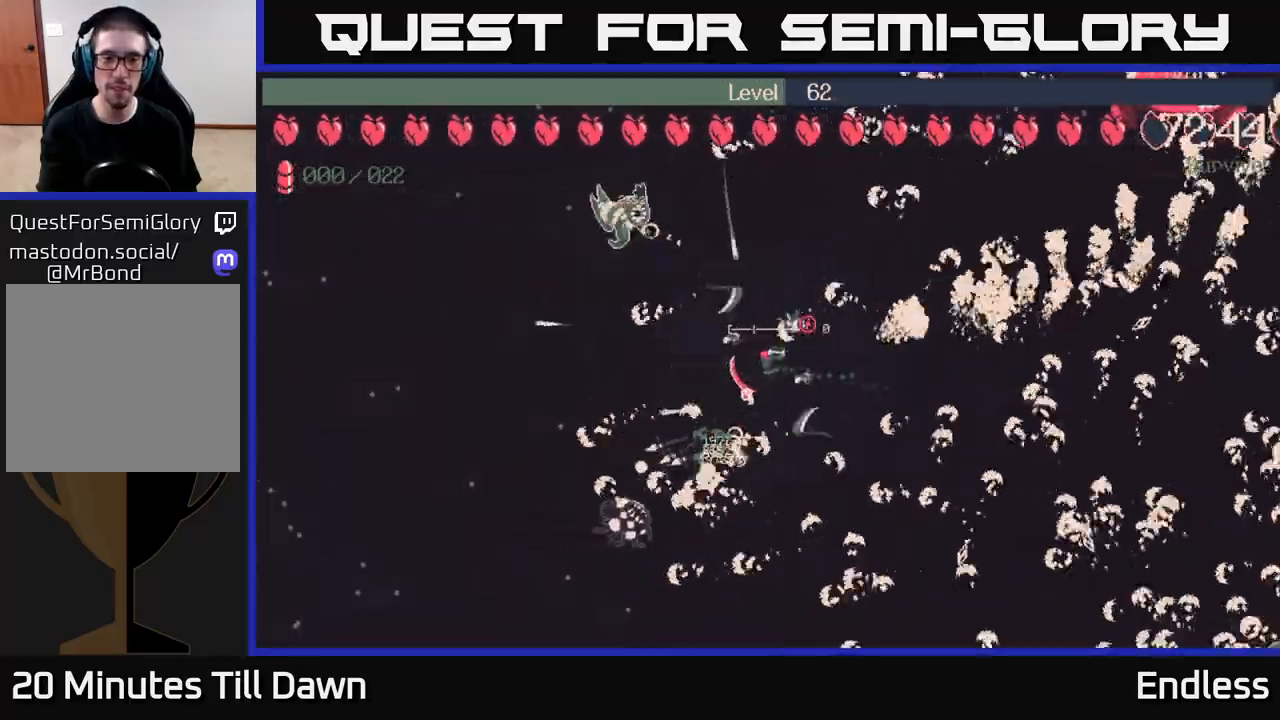
{"buttons": [], "left_stick": "down-left", "right_stick": "center", "events": [[300, "L2", "down"], [367, "left_stick", "down-left"], [433, "L2", "up"]]}
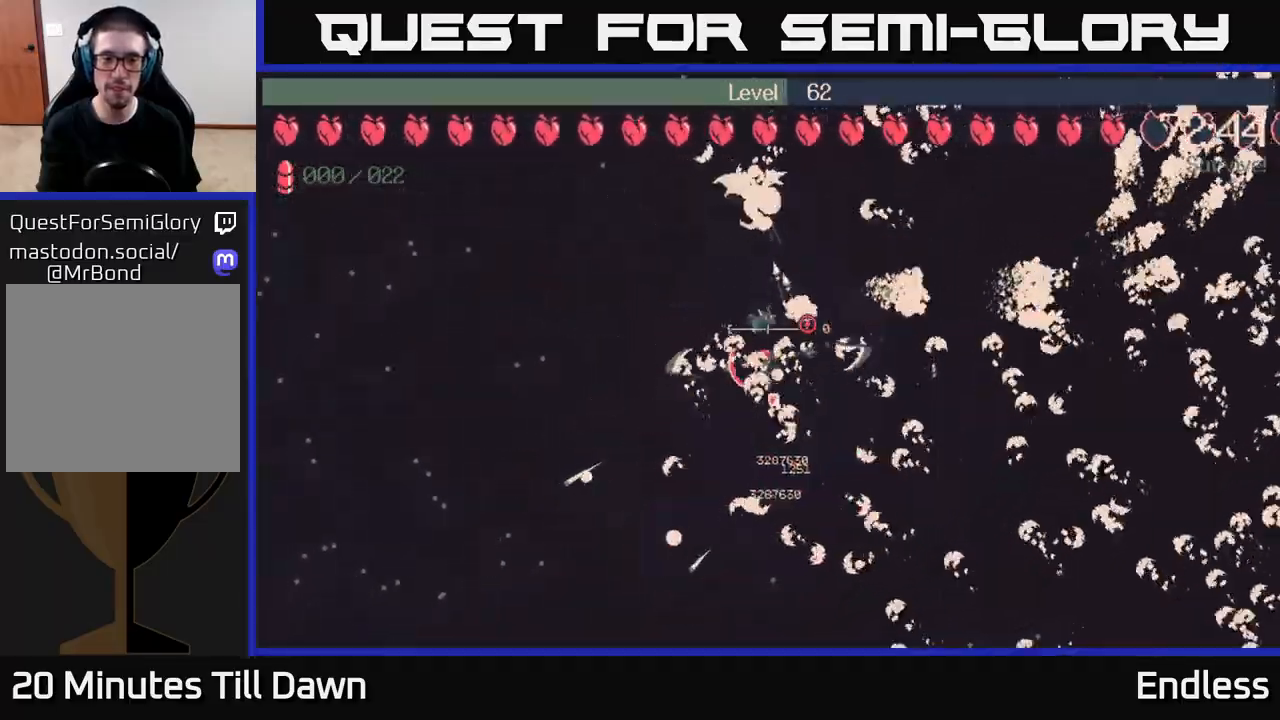
{"buttons": [], "left_stick": "left", "right_stick": "center", "events": [[100, "left_stick", "left"]]}
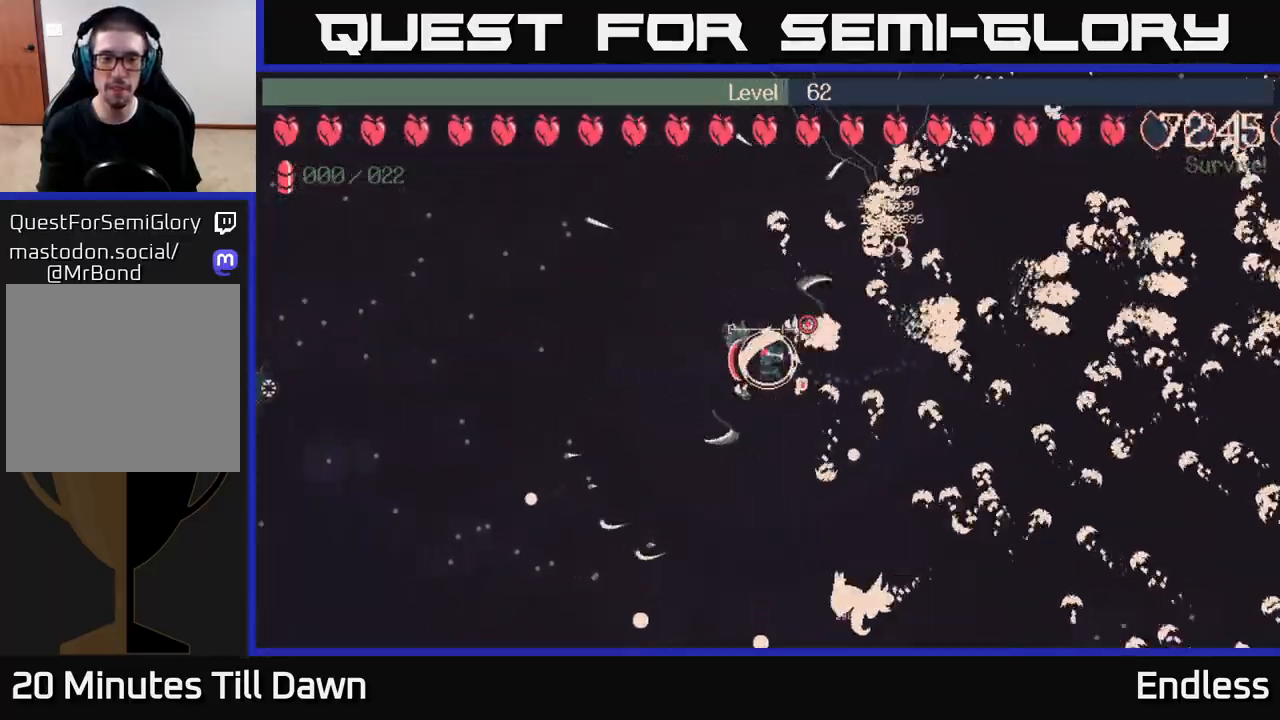
{"buttons": [], "left_stick": "left", "right_stick": "center", "events": []}
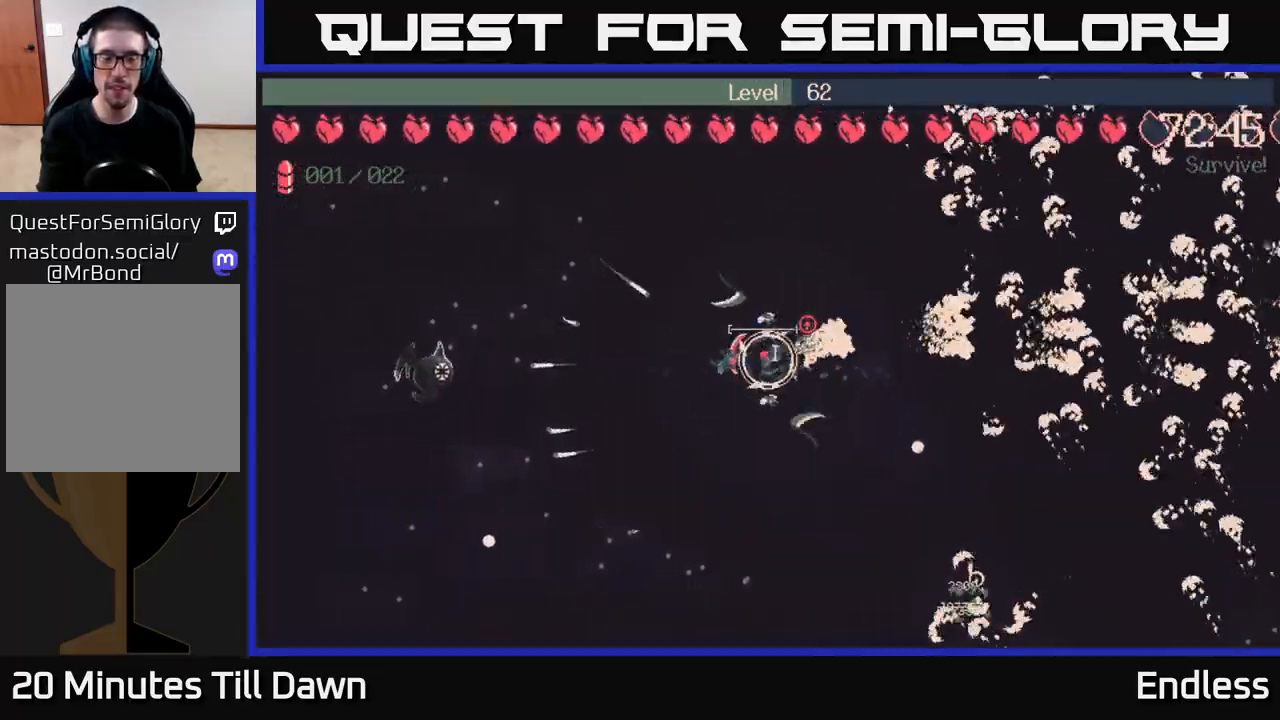
{"buttons": [], "left_stick": "down-left", "right_stick": "center", "events": [[200, "left_stick", "down-left"]]}
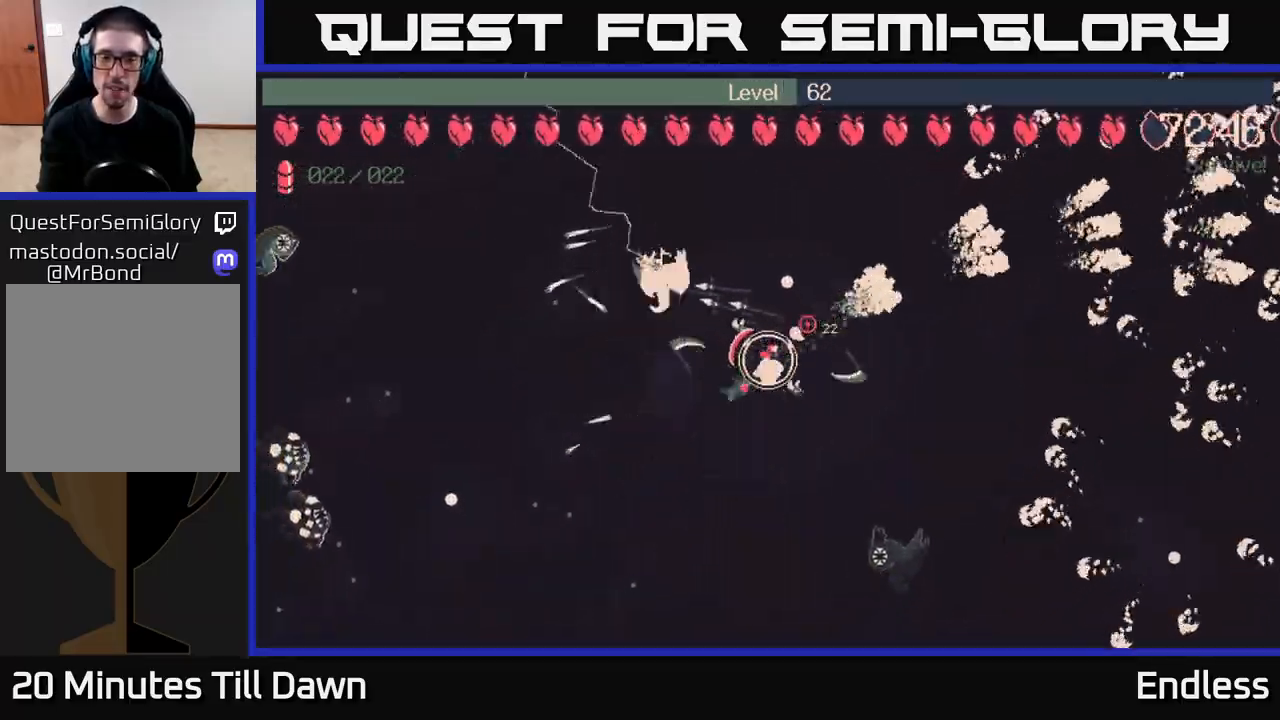
{"buttons": [], "left_stick": "left", "right_stick": "center", "events": [[333, "left_stick", "left"]]}
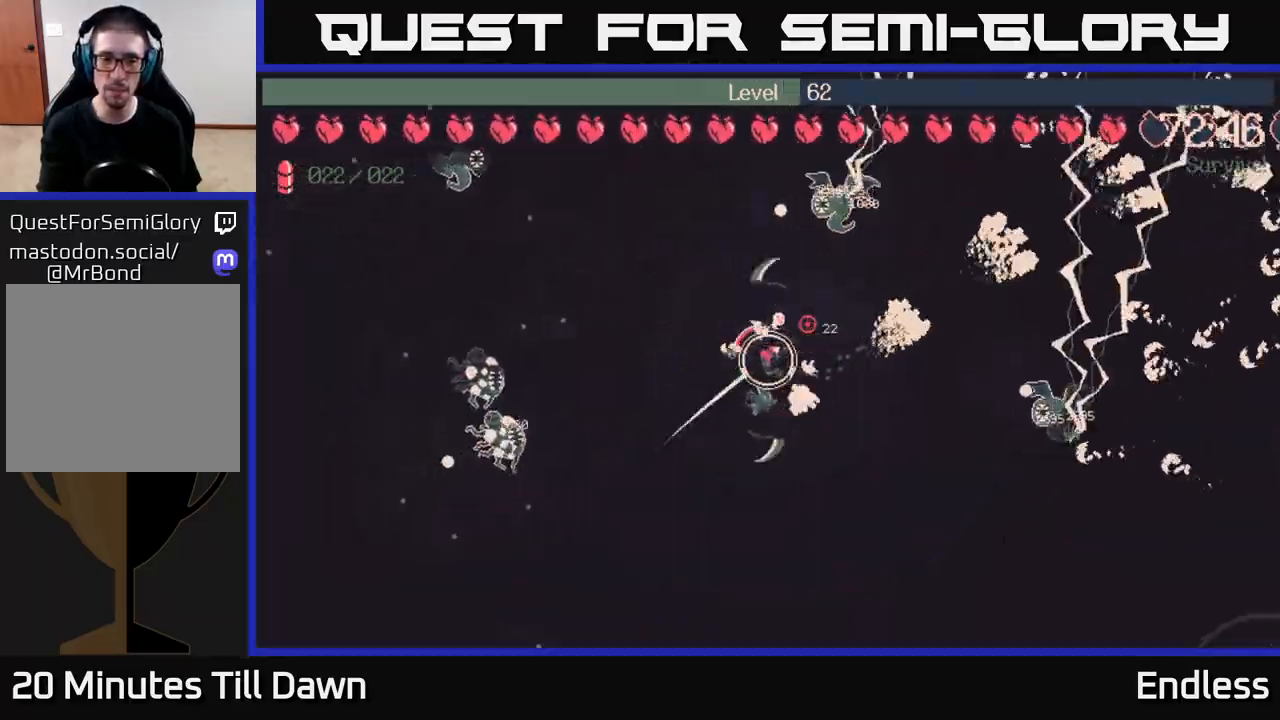
{"buttons": [], "left_stick": "center", "right_stick": "center", "events": [[33, "left_stick", "up-left"], [200, "L2", "down"], [350, "L2", "up"], [350, "left_stick", "center"]]}
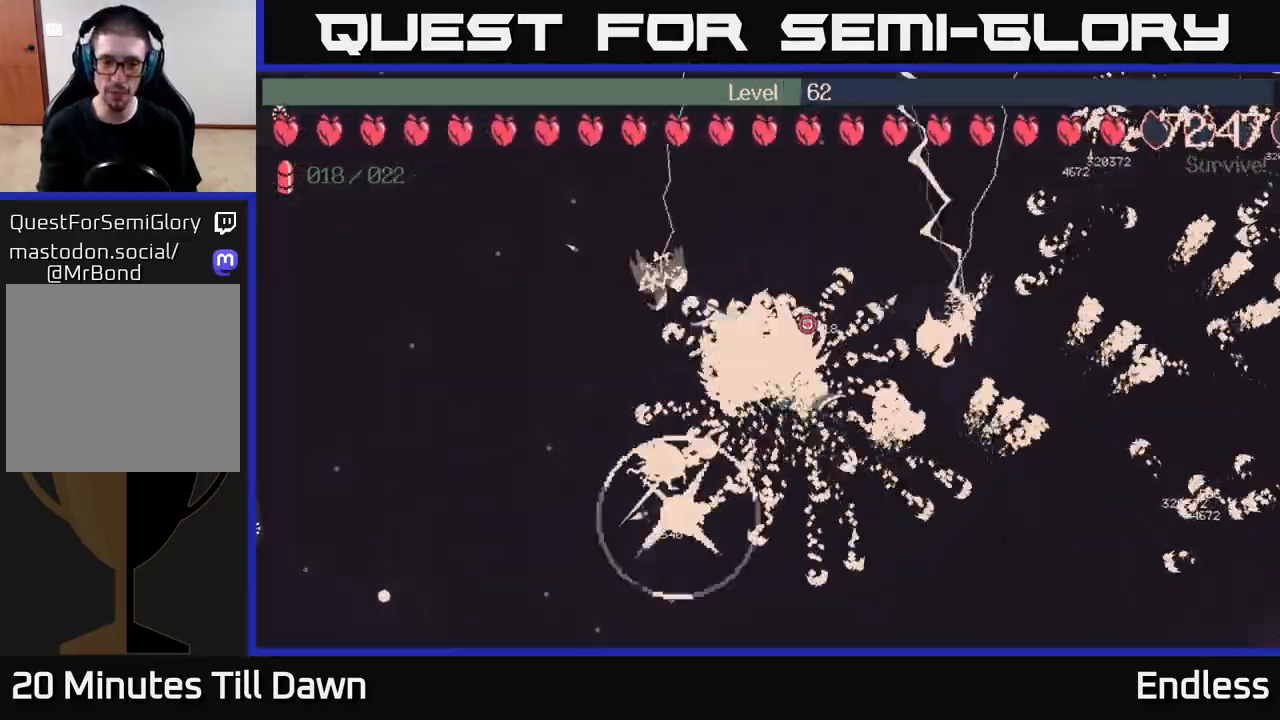
{"buttons": [], "left_stick": "down-right", "right_stick": "center", "events": [[300, "left_stick", "right"], [383, "left_stick", "down-right"]]}
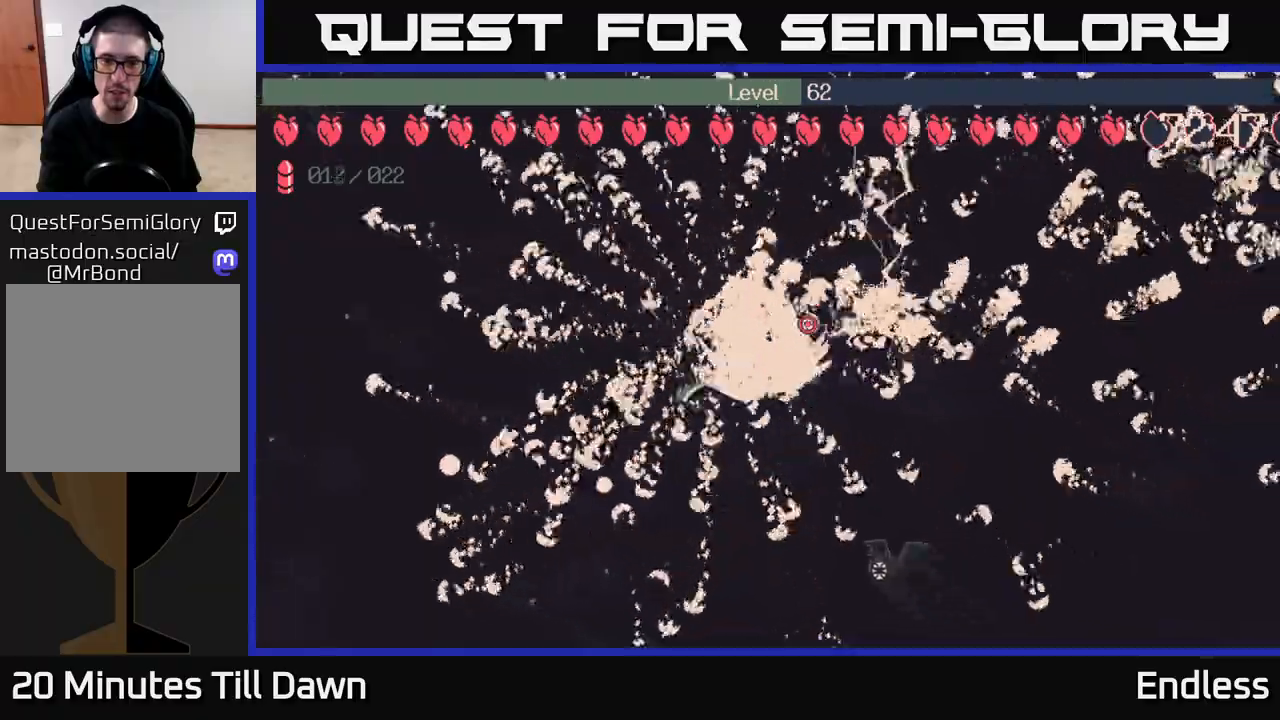
{"buttons": [], "left_stick": "left", "right_stick": "center", "events": [[150, "left_stick", "down-left"], [250, "left_stick", "left"]]}
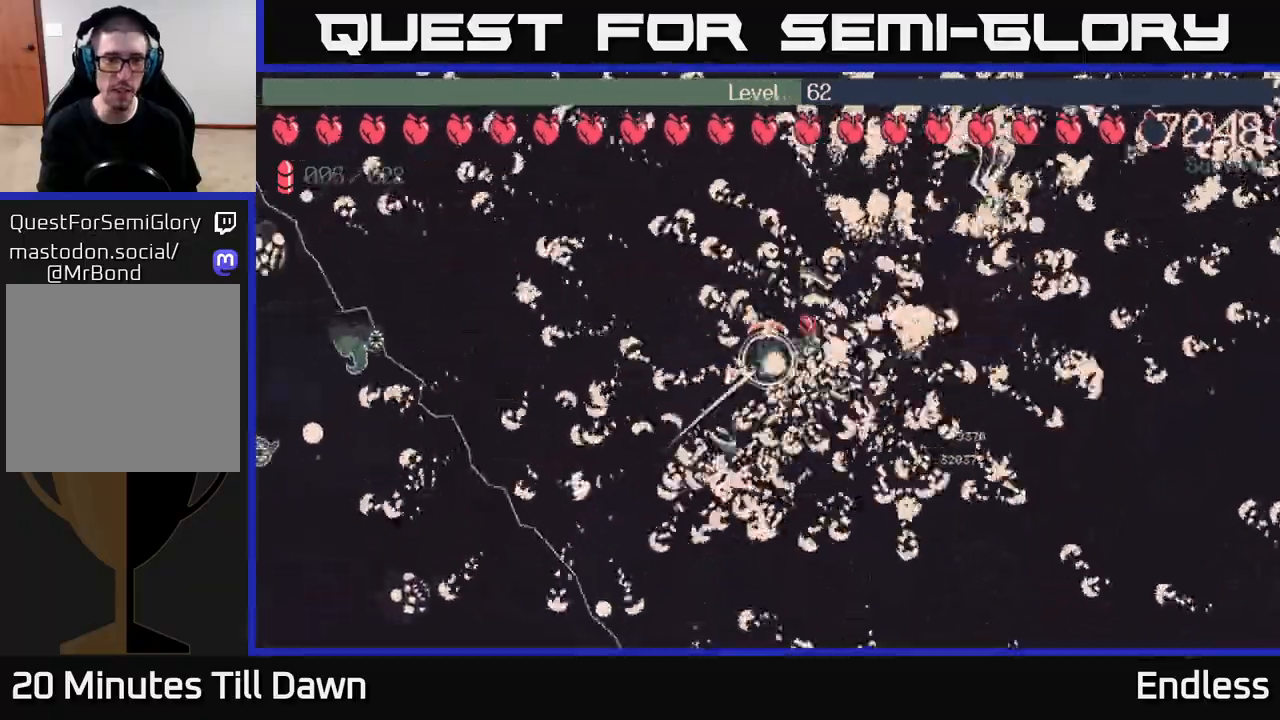
{"buttons": [], "left_stick": "down-left", "right_stick": "center", "events": [[450, "left_stick", "down-left"]]}
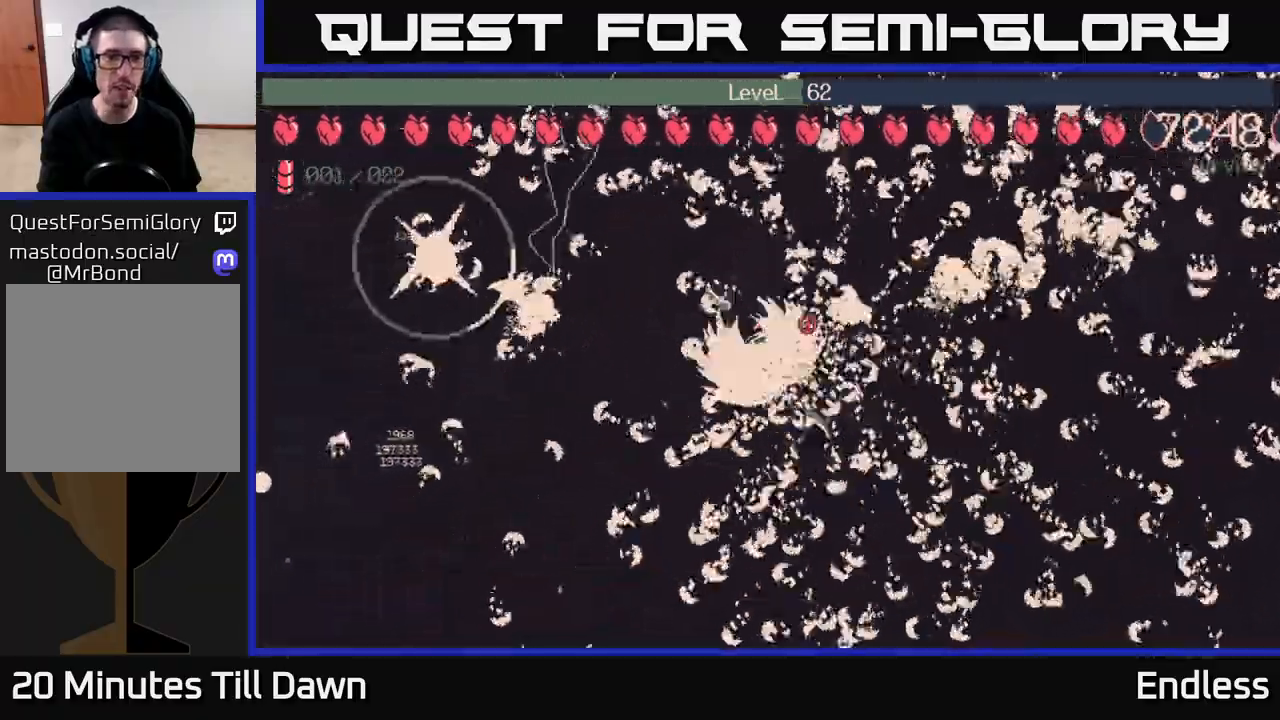
{"buttons": [], "left_stick": "left", "right_stick": "center", "events": [[150, "left_stick", "down"], [333, "left_stick", "down-left"], [433, "left_stick", "left"]]}
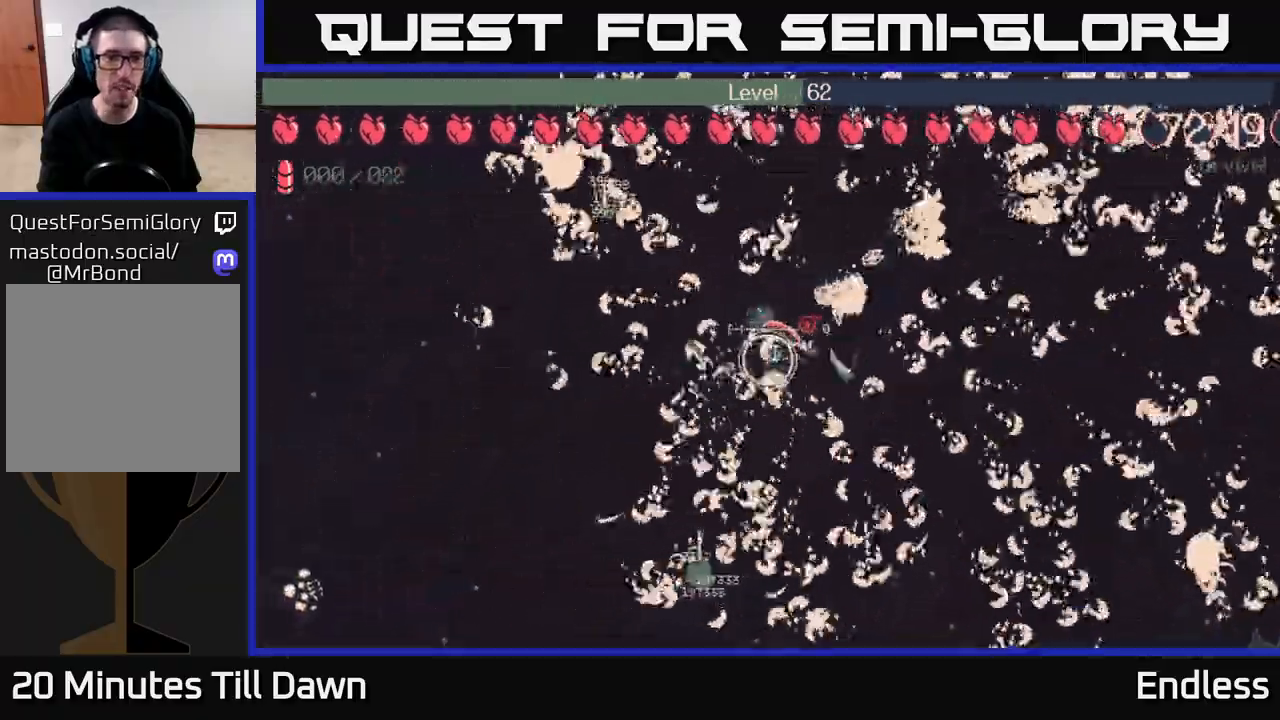
{"buttons": [], "left_stick": "left", "right_stick": "center", "events": []}
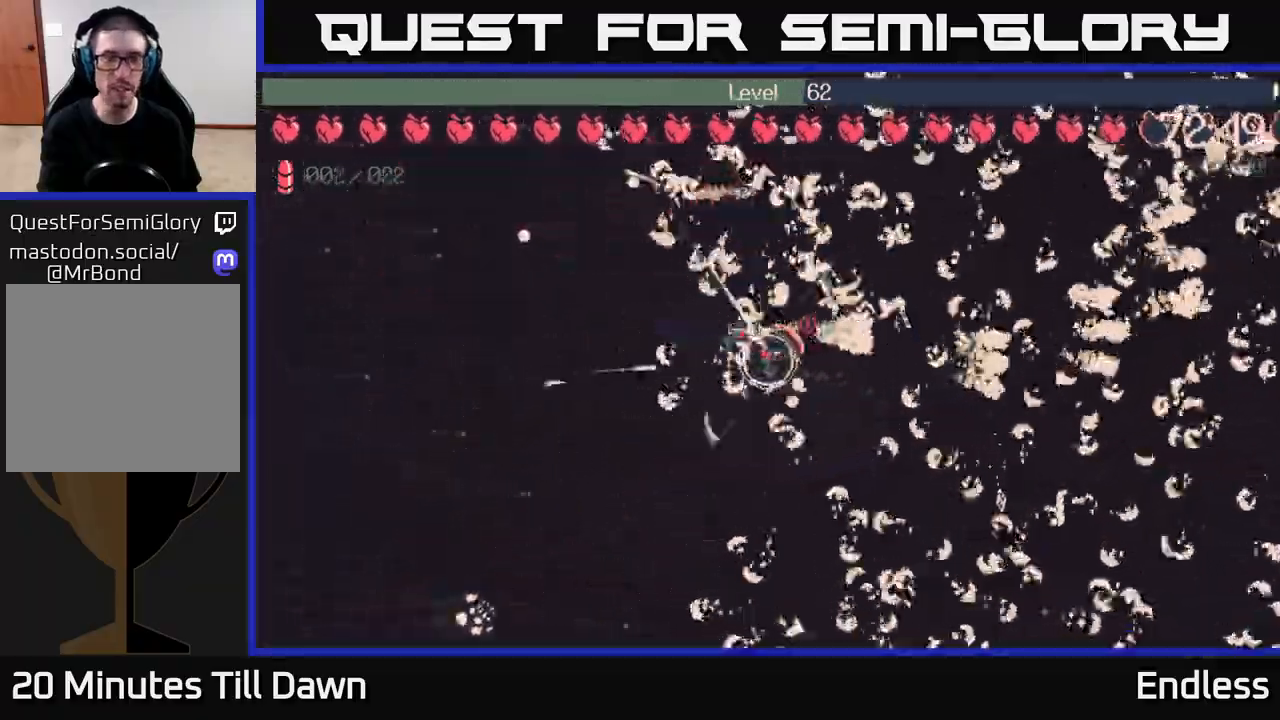
{"buttons": [], "left_stick": "up", "right_stick": "center", "events": [[217, "left_stick", "up-left"], [383, "left_stick", "up"]]}
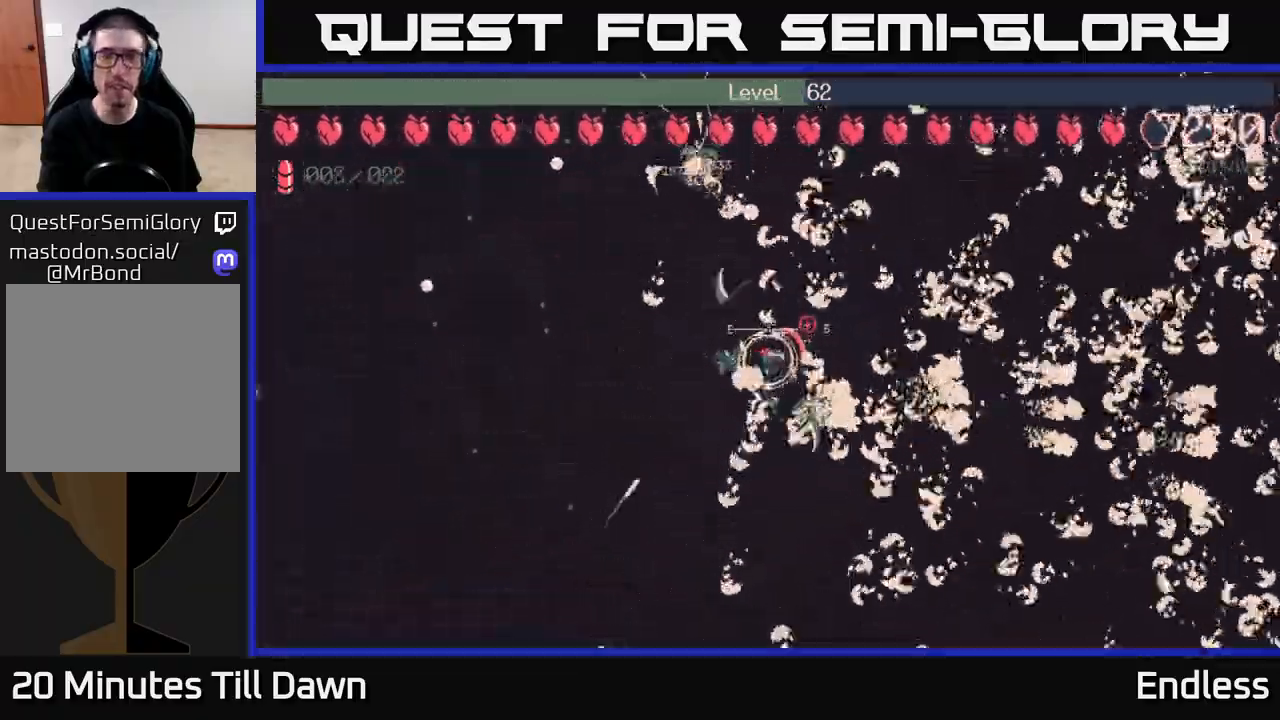
{"buttons": [], "left_stick": "up-left", "right_stick": "center", "events": [[317, "left_stick", "up-left"]]}
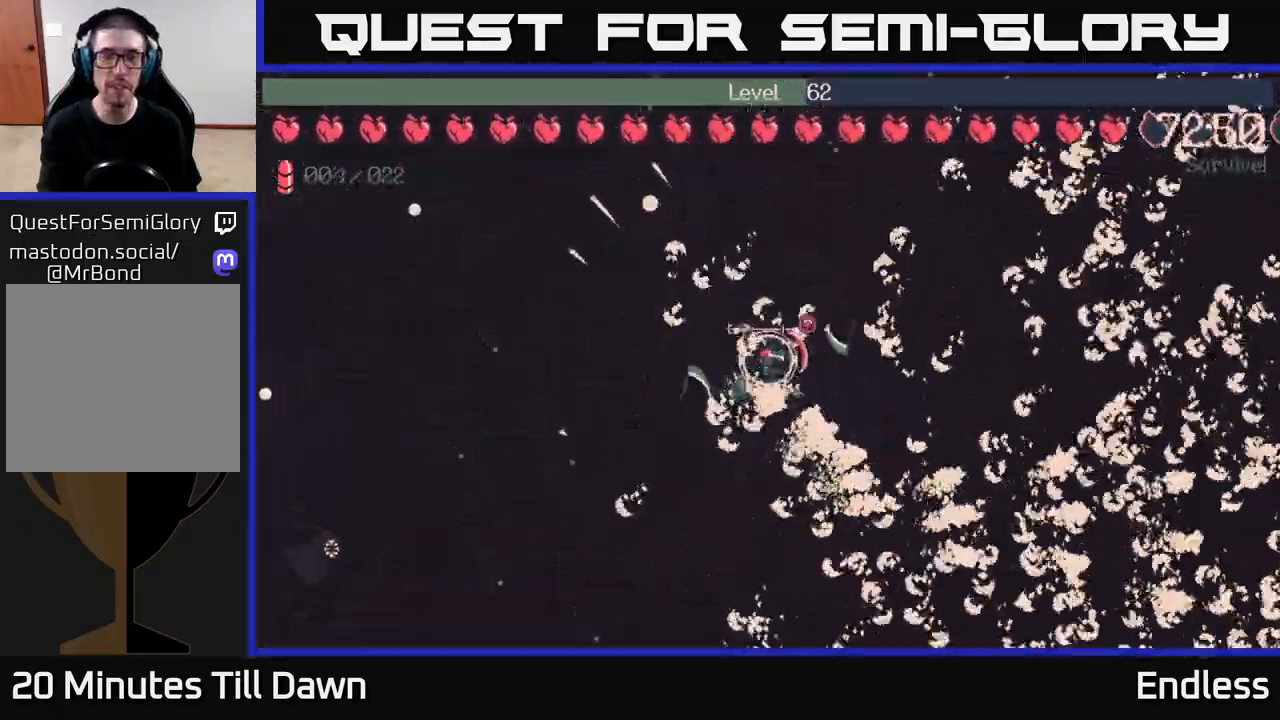
{"buttons": [], "left_stick": "left", "right_stick": "center", "events": [[417, "left_stick", "left"]]}
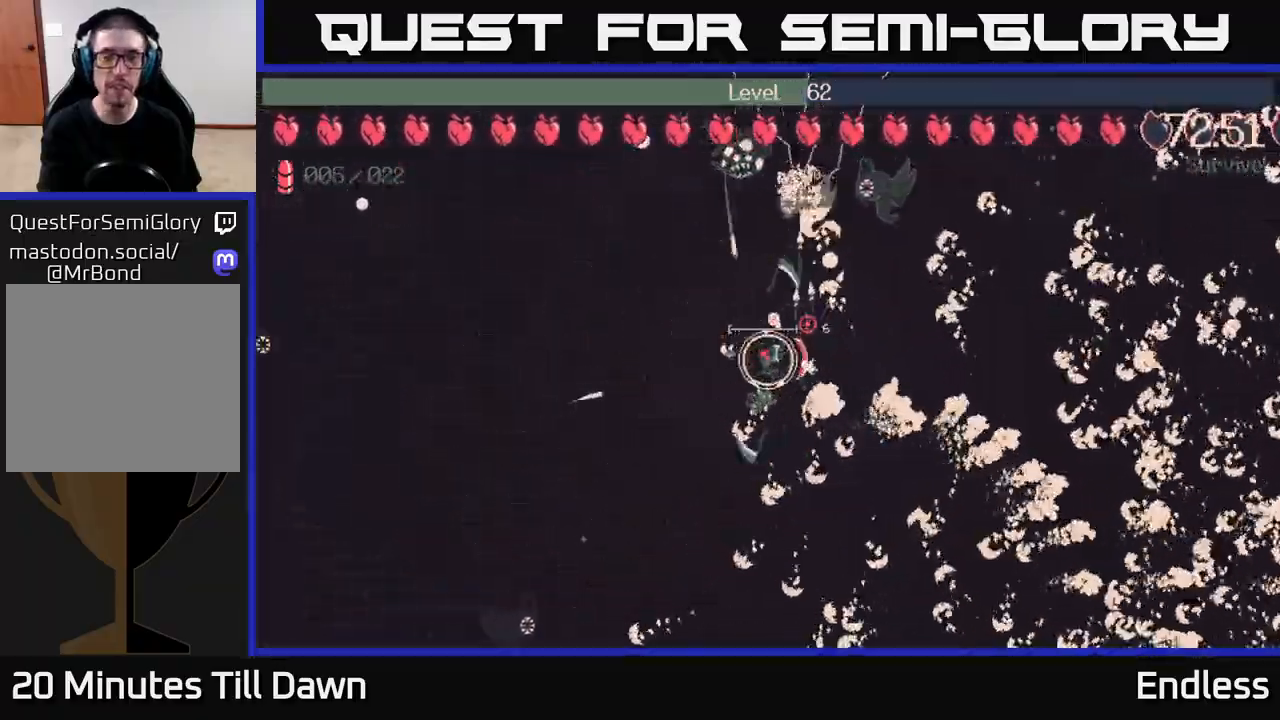
{"buttons": ["L2"], "left_stick": "down", "right_stick": "center", "events": [[67, "left_stick", "down-left"], [183, "left_stick", "down"], [450, "L2", "down"]]}
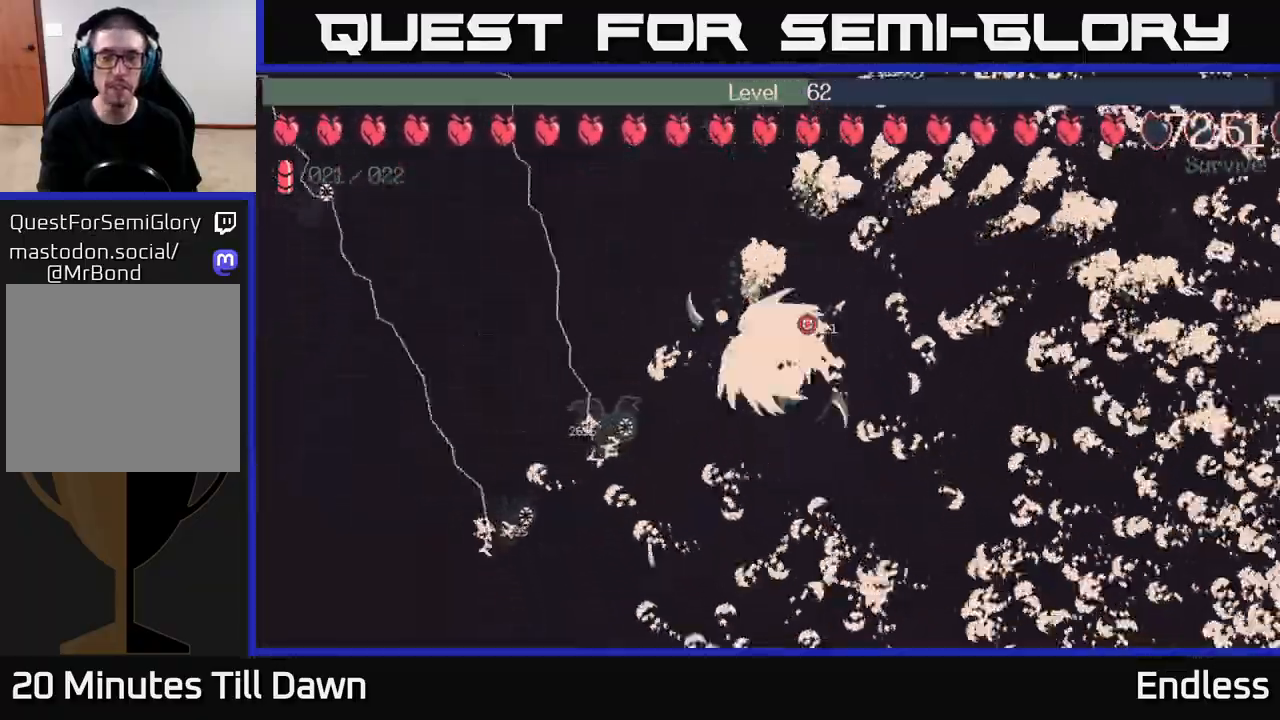
{"buttons": [], "left_stick": "down", "right_stick": "center", "events": [[100, "L2", "up"]]}
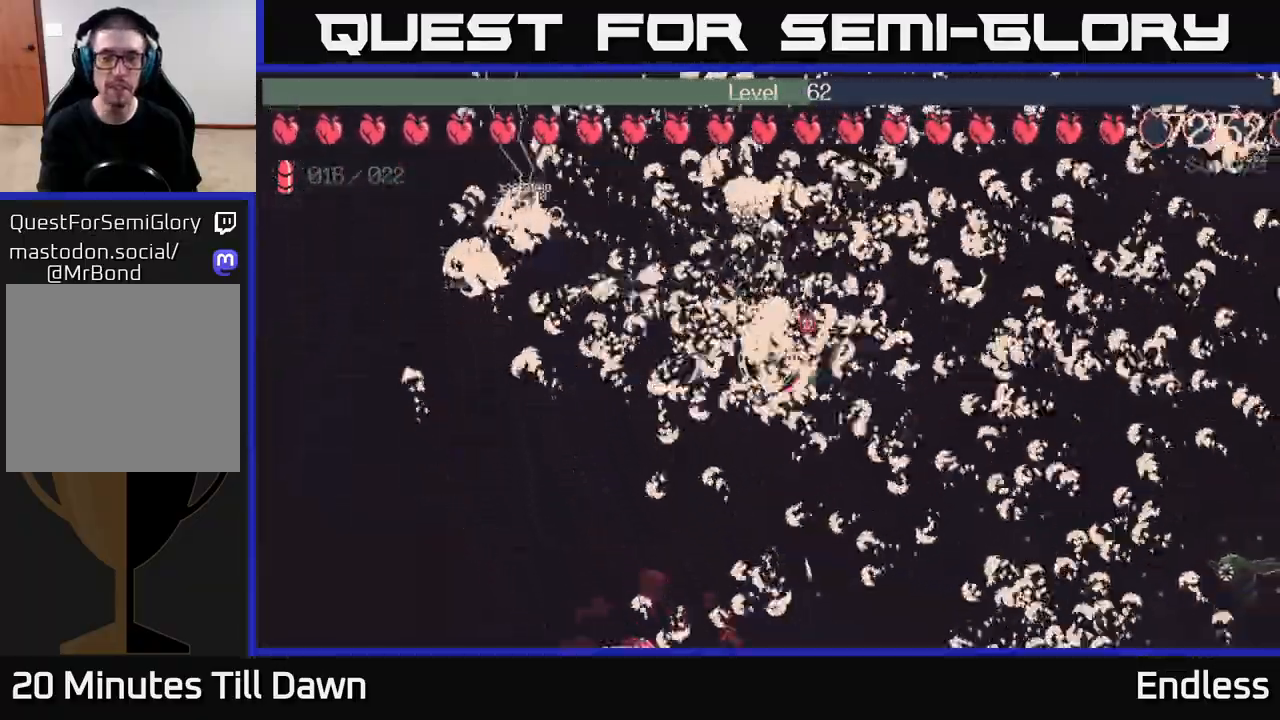
{"buttons": [], "left_stick": "down-right", "right_stick": "center", "events": [[333, "left_stick", "down-right"]]}
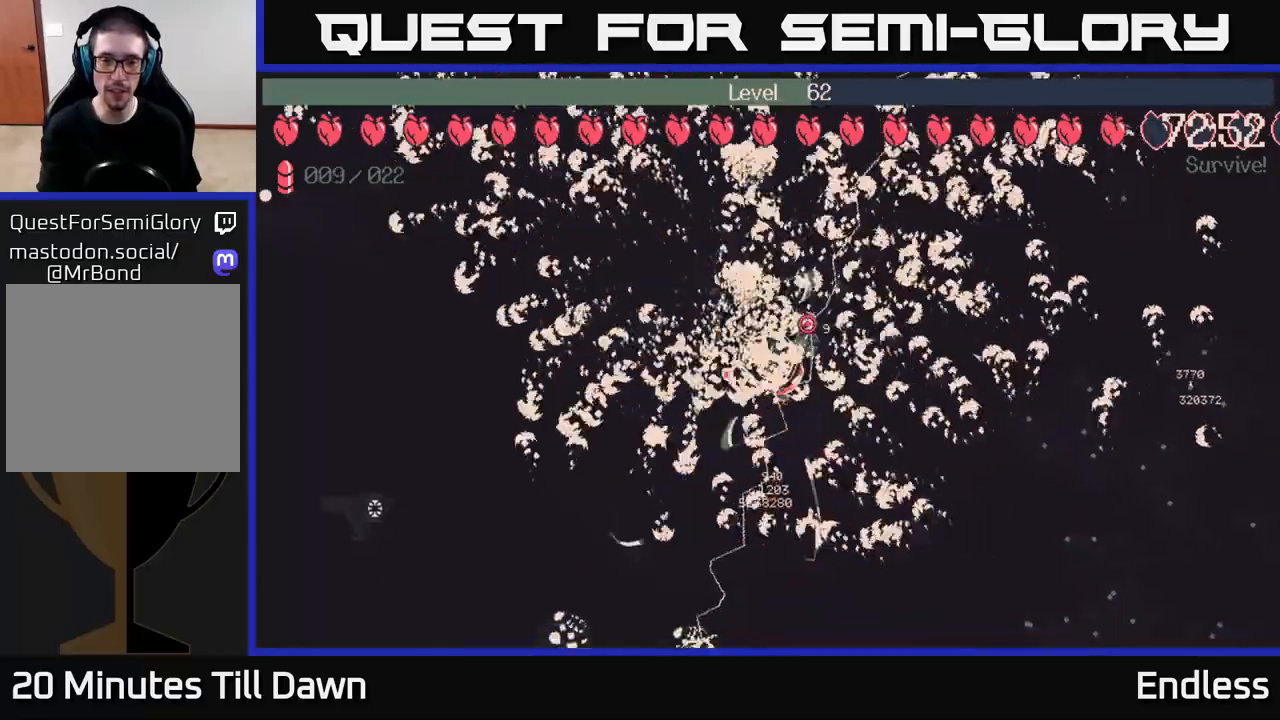
{"buttons": [], "left_stick": "down-right", "right_stick": "center", "events": [[100, "left_stick", "down"], [467, "left_stick", "down-right"]]}
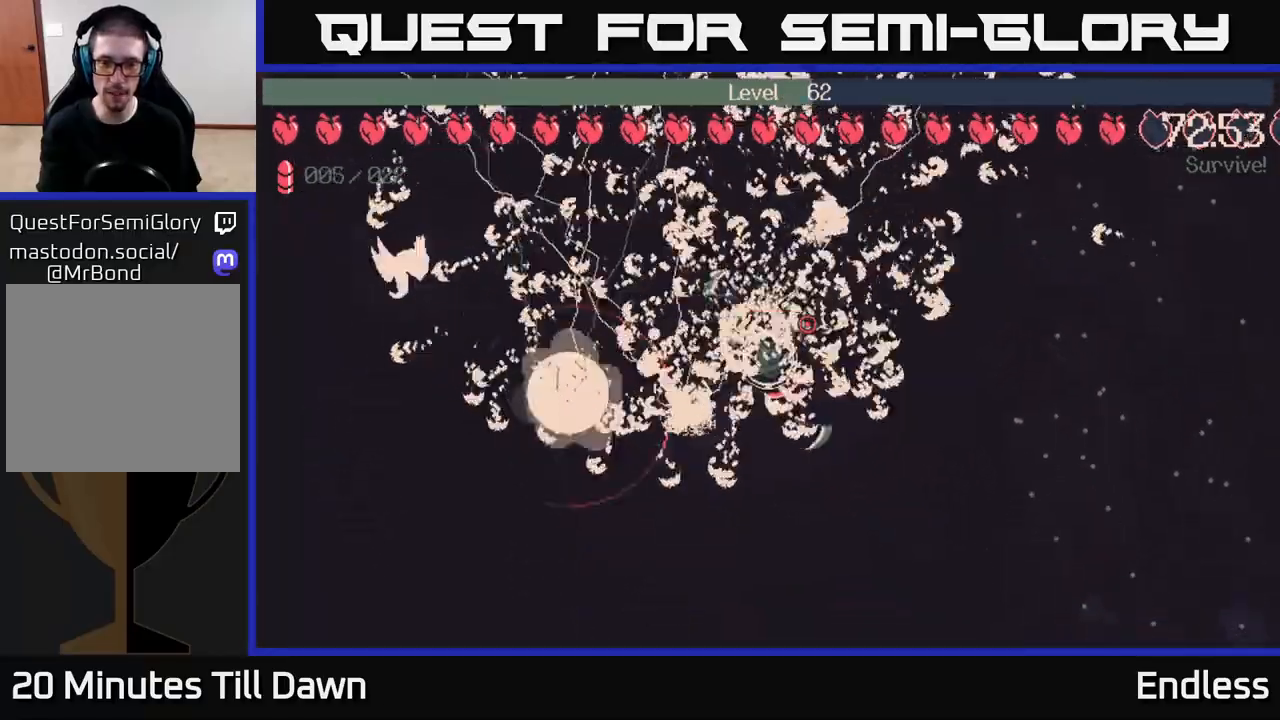
{"buttons": [], "left_stick": "down-right", "right_stick": "center", "events": []}
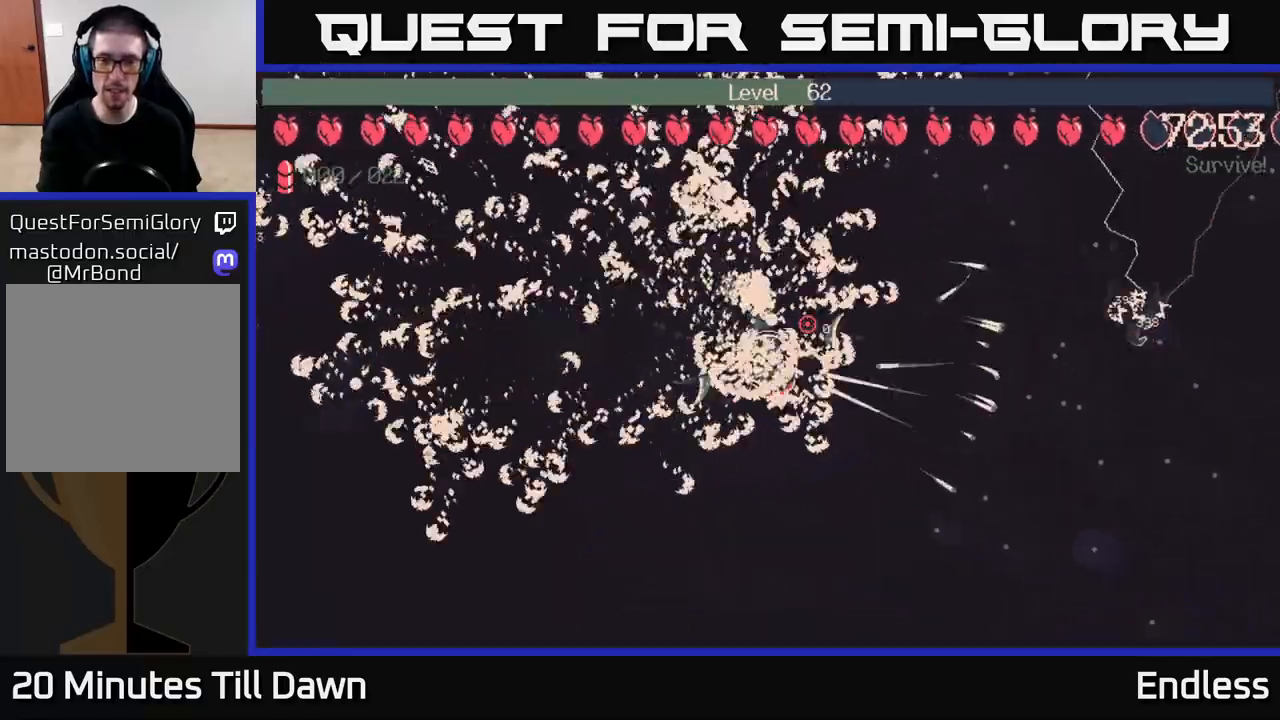
{"buttons": [], "left_stick": "down-right", "right_stick": "center", "events": []}
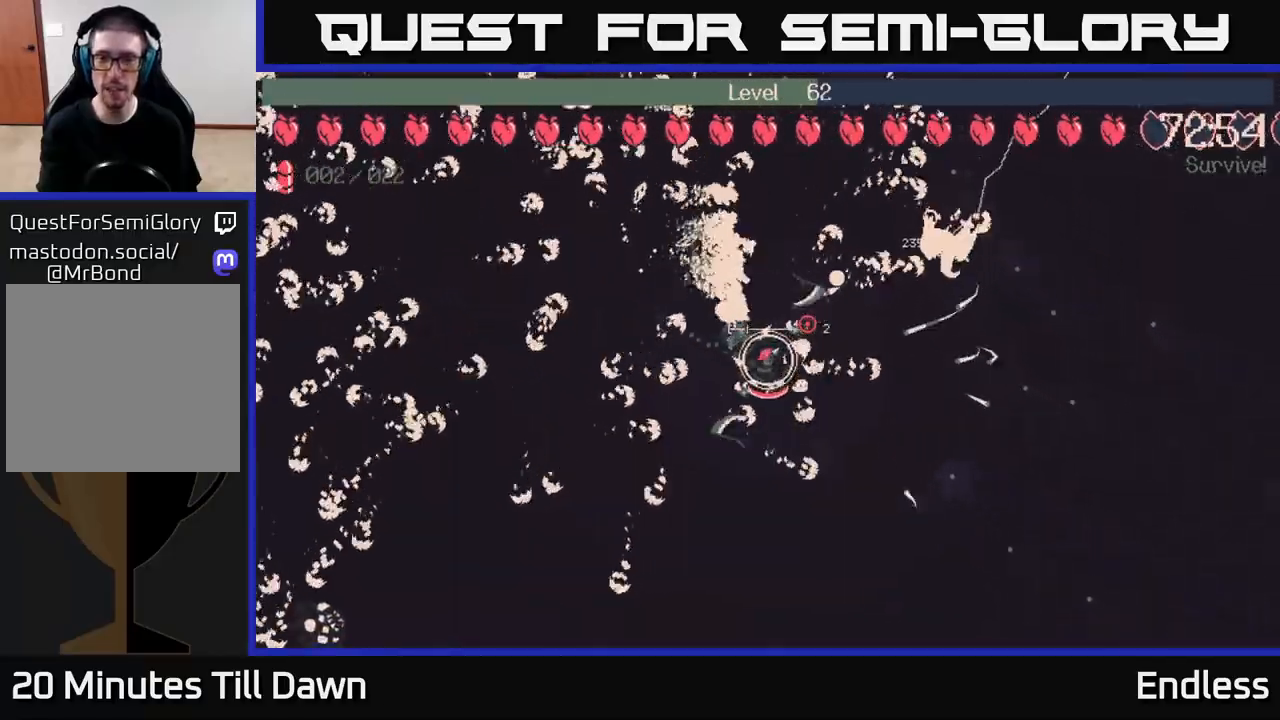
{"buttons": [], "left_stick": "down-right", "right_stick": "center", "events": []}
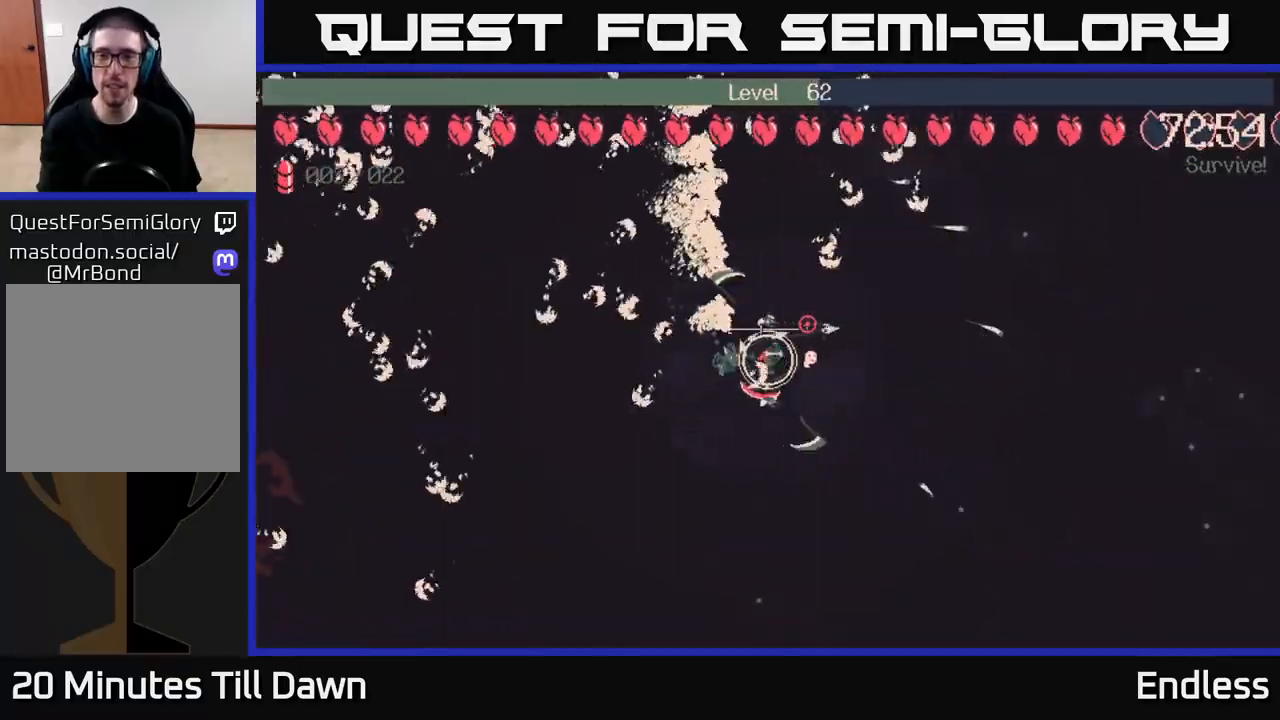
{"buttons": [], "left_stick": "right", "right_stick": "center", "events": [[83, "left_stick", "right"]]}
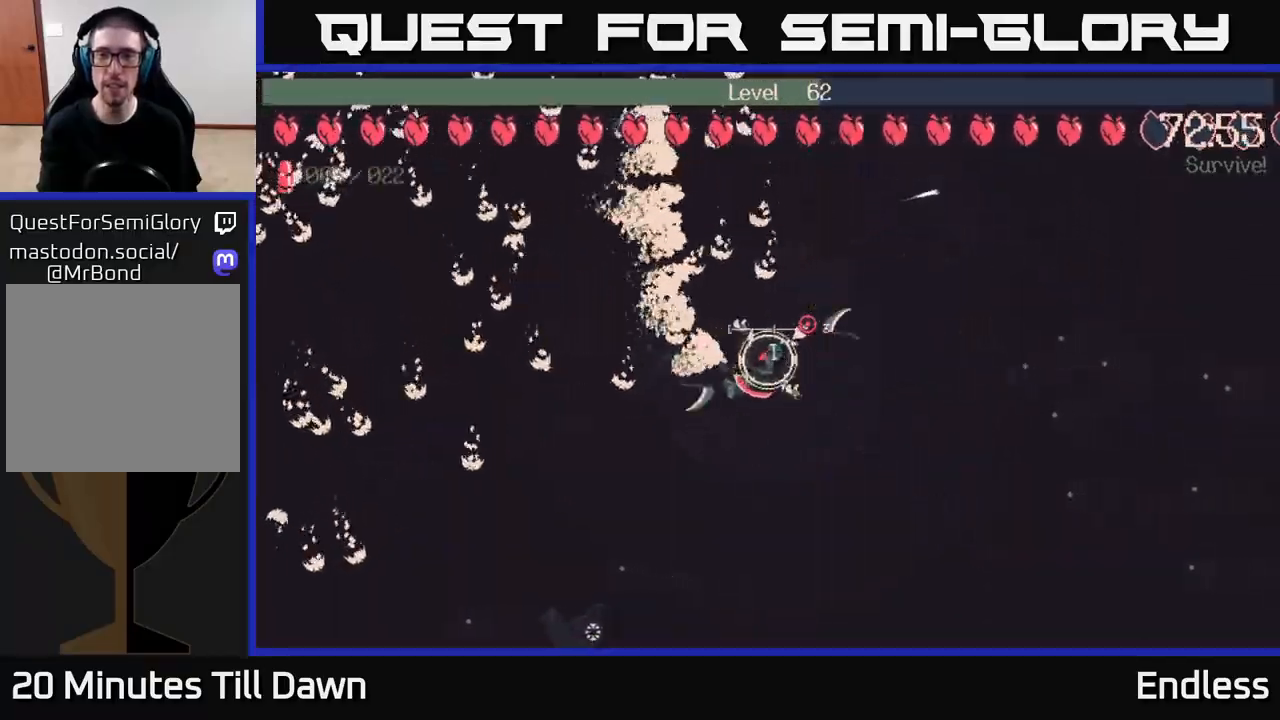
{"buttons": [], "left_stick": "right", "right_stick": "center", "events": []}
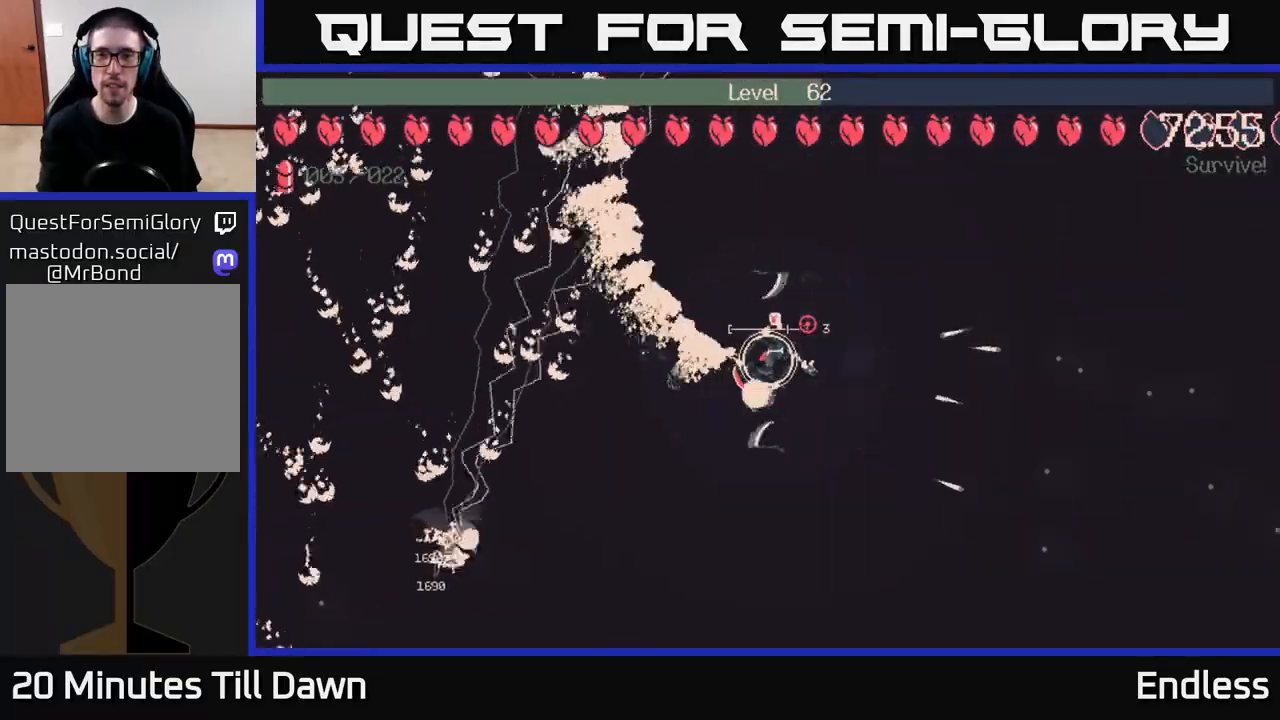
{"buttons": [], "left_stick": "right", "right_stick": "center", "events": []}
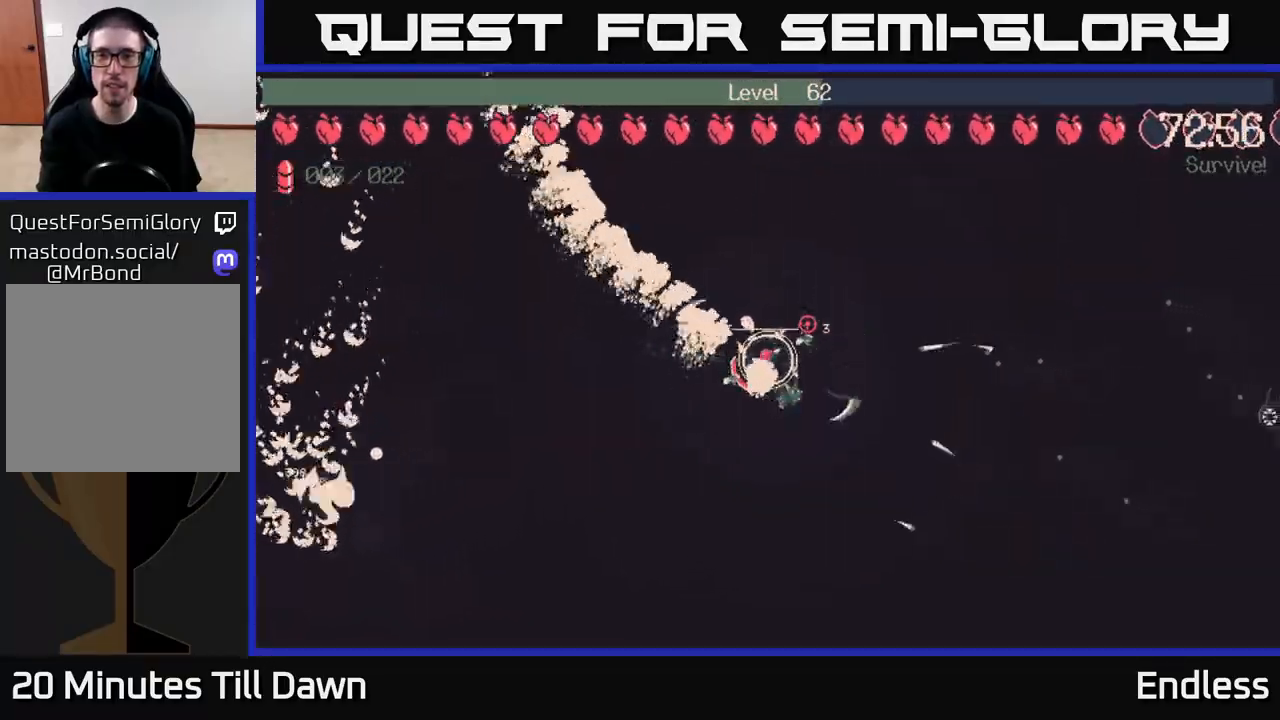
{"buttons": [], "left_stick": "right", "right_stick": "center", "events": []}
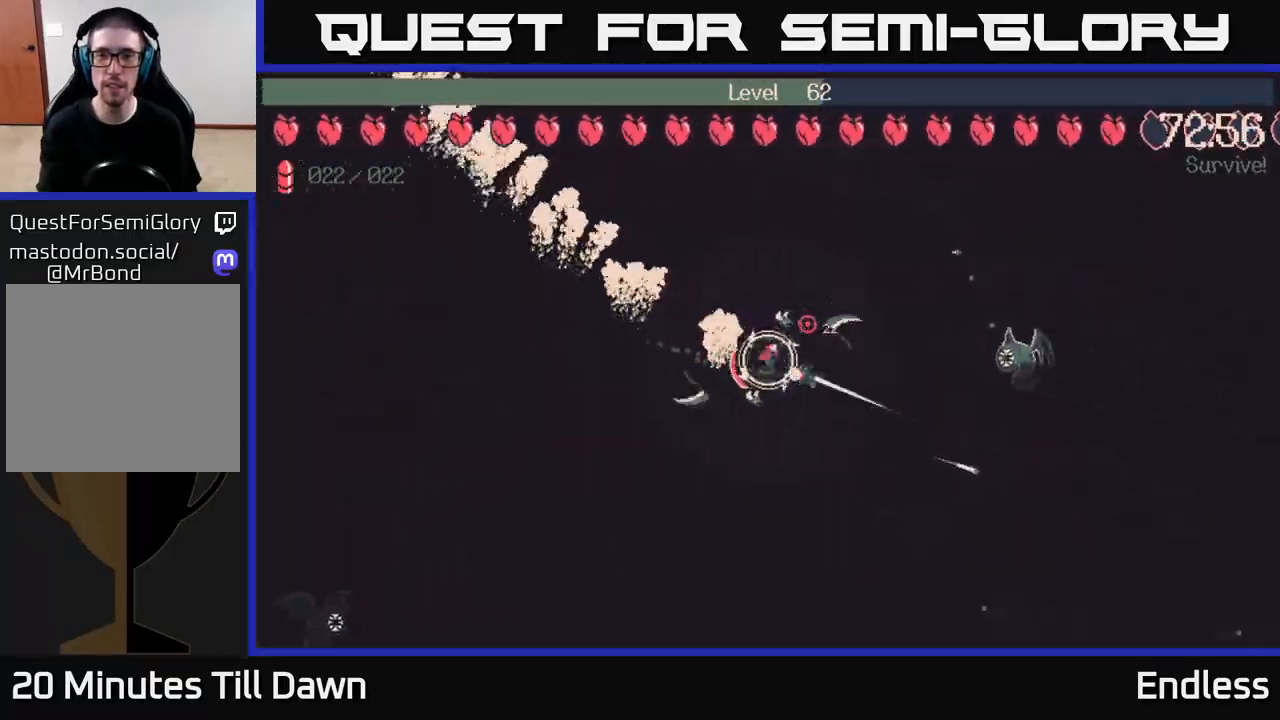
{"buttons": [], "left_stick": "right", "right_stick": "center", "events": [[250, "left_stick", "down-right"], [333, "L2", "down"], [483, "L2", "up"], [500, "left_stick", "right"]]}
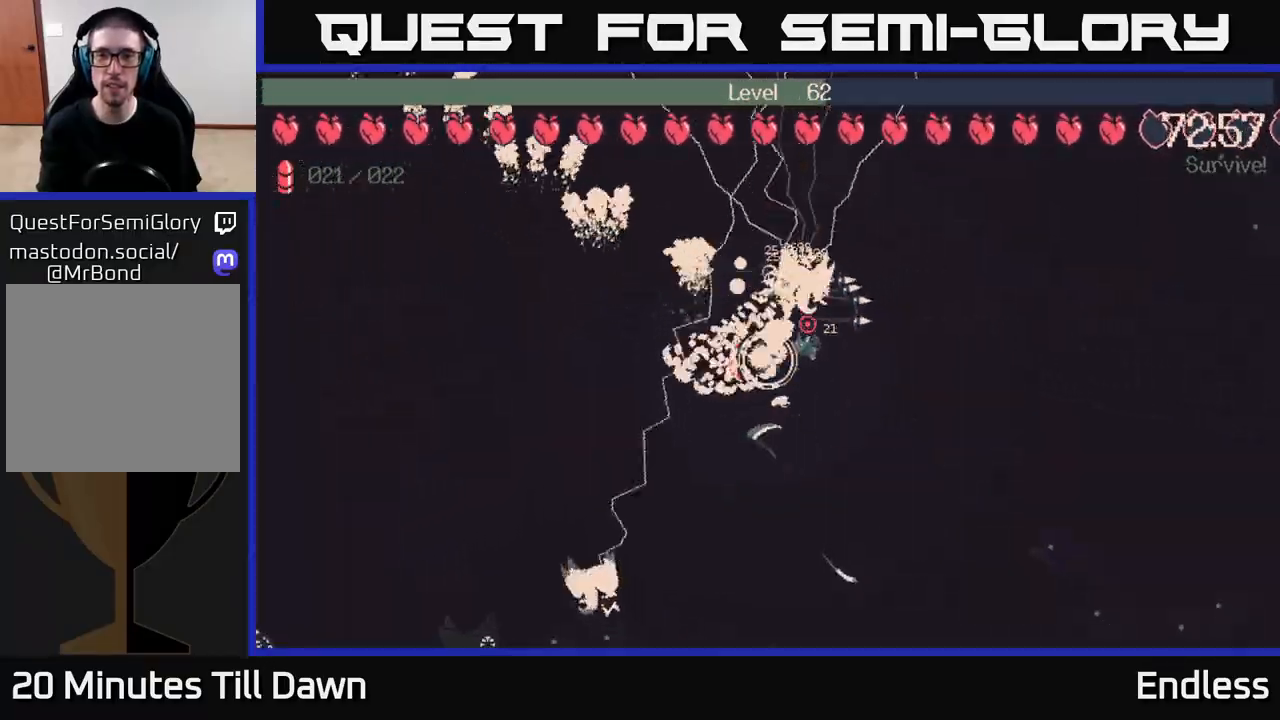
{"buttons": [], "left_stick": "right", "right_stick": "center", "events": []}